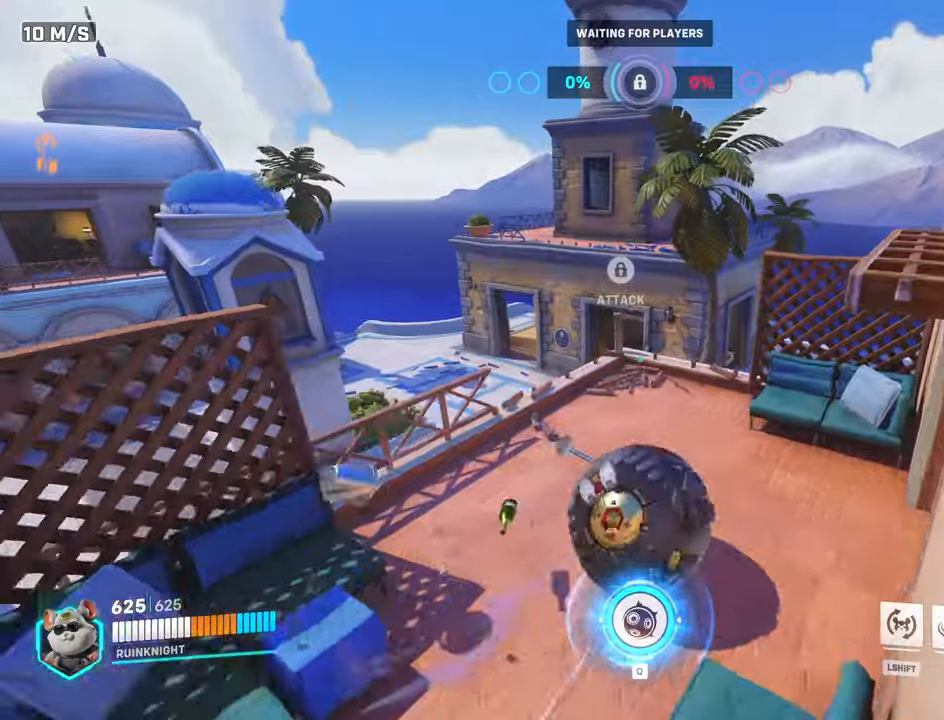
Gameplay with keyboard and mouse; each line is a JSON object with the keys and mouse buttons held at the frame after it. "events" lists presses ("down") and releases ("up") of "a", "ctrl", "d", "e", "f", "q", "r", "s", "shift", "space", "tab", "w", "mouse_left", "mouse_wheel", "mouse_right", "mouse_mb4" and "mouse_mb5" between this image and that frame as [ms after this image, input, new state], when the widget could be followed in between. "mouse_left", "mouse_wheel", "mouse_right", "mouse_mb4", "mouse_mb5" = the "left", "wheel", "right", "mb4", "mb5" buttons of the "mouse" list. No other keys are recorded. "wheel" means that the mouse wheel is clicked or scrolled. Mouse movement is not recorded.
{"keys": ["w"], "mouse": ["right"], "events": [[500, "mouse_right", "down"]]}
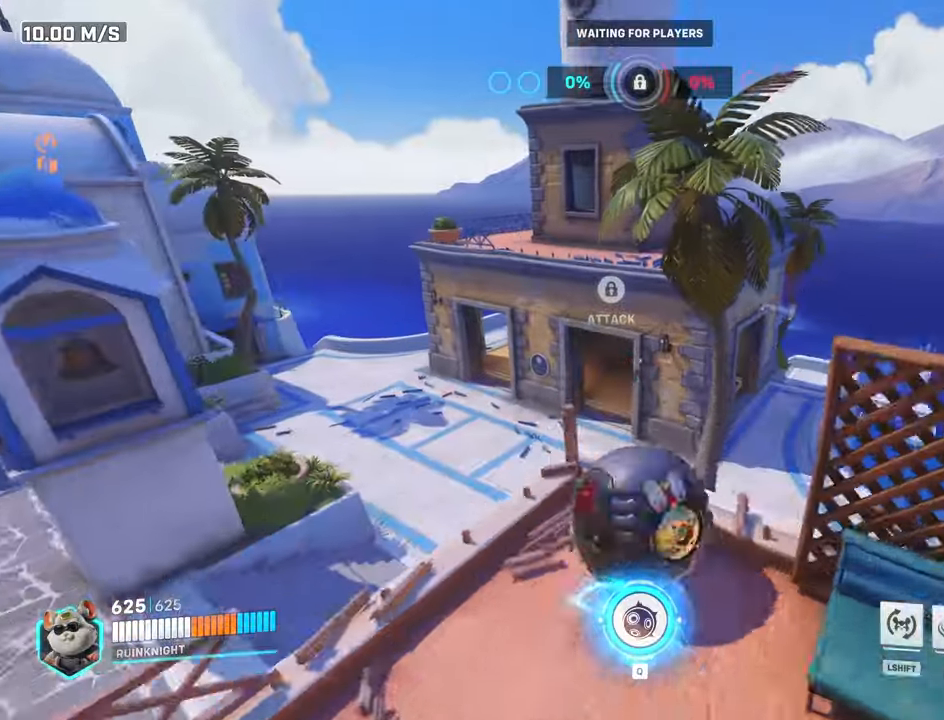
{"keys": ["space", "w"], "mouse": ["right"], "events": [[167, "space", "down"]]}
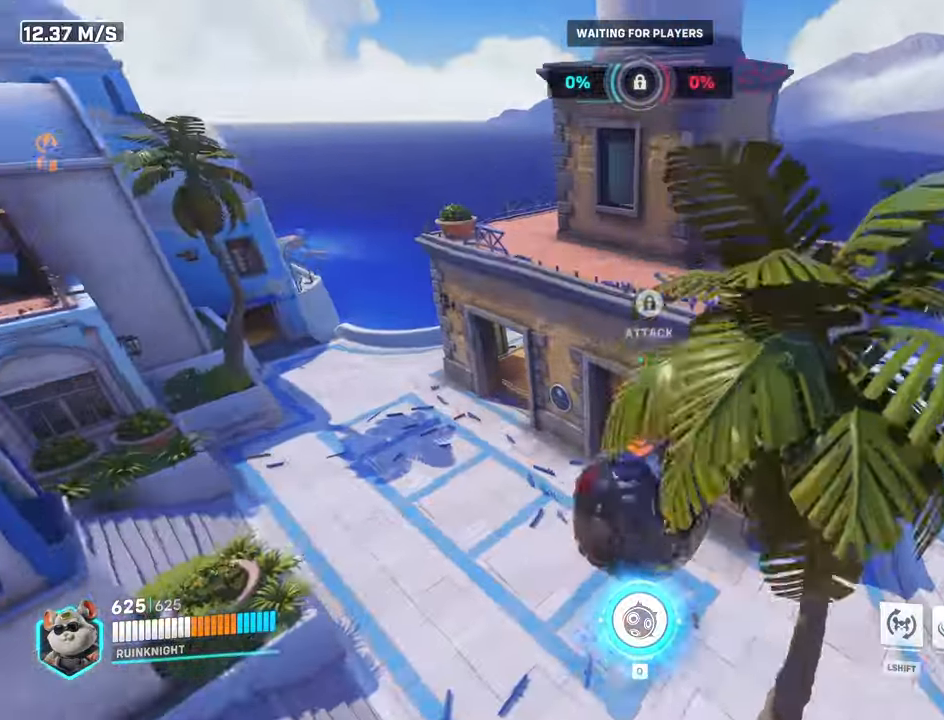
{"keys": ["w"], "mouse": ["right"], "events": [[467, "space", "up"]]}
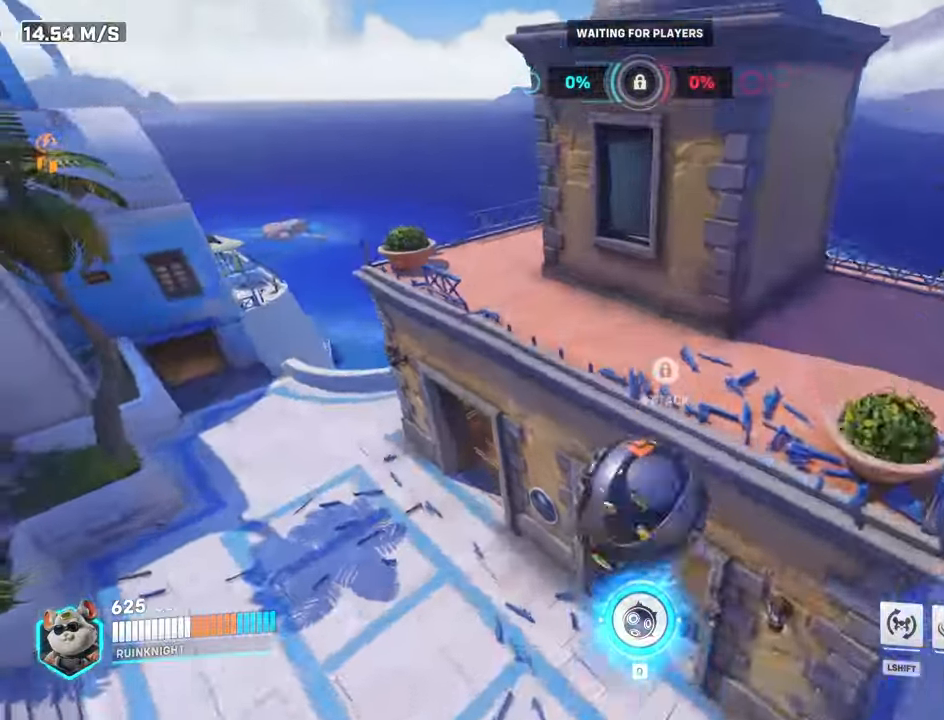
{"keys": ["w"], "mouse": [], "events": [[234, "mouse_right", "up"]]}
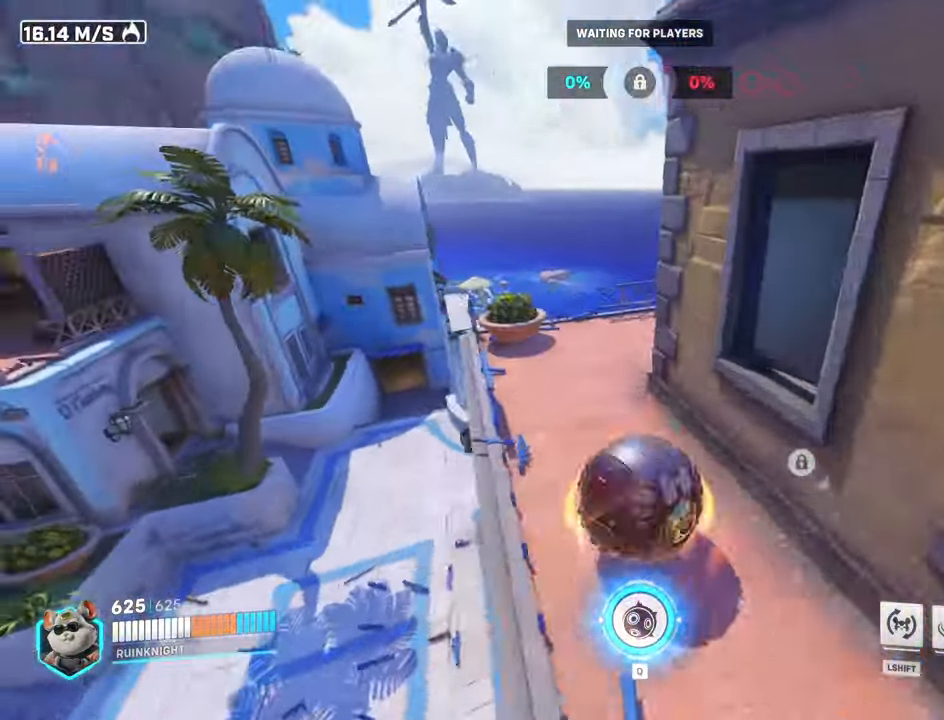
{"keys": ["s"], "mouse": [], "events": [[234, "w", "up"], [334, "s", "down"]]}
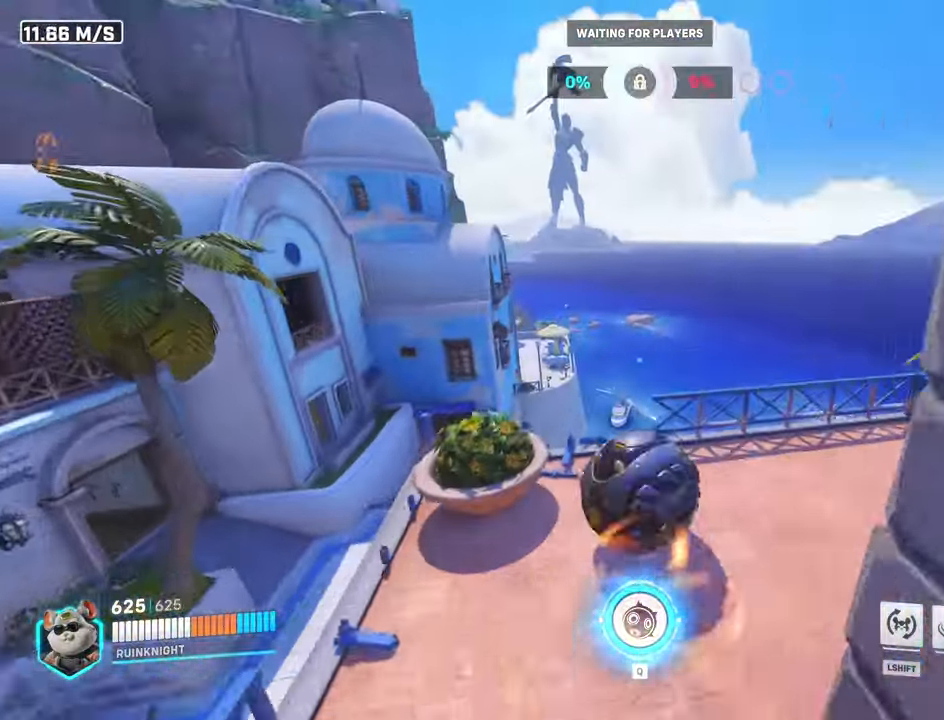
{"keys": [], "mouse": [], "events": [[67, "s", "up"], [334, "s", "down"], [434, "s", "up"]]}
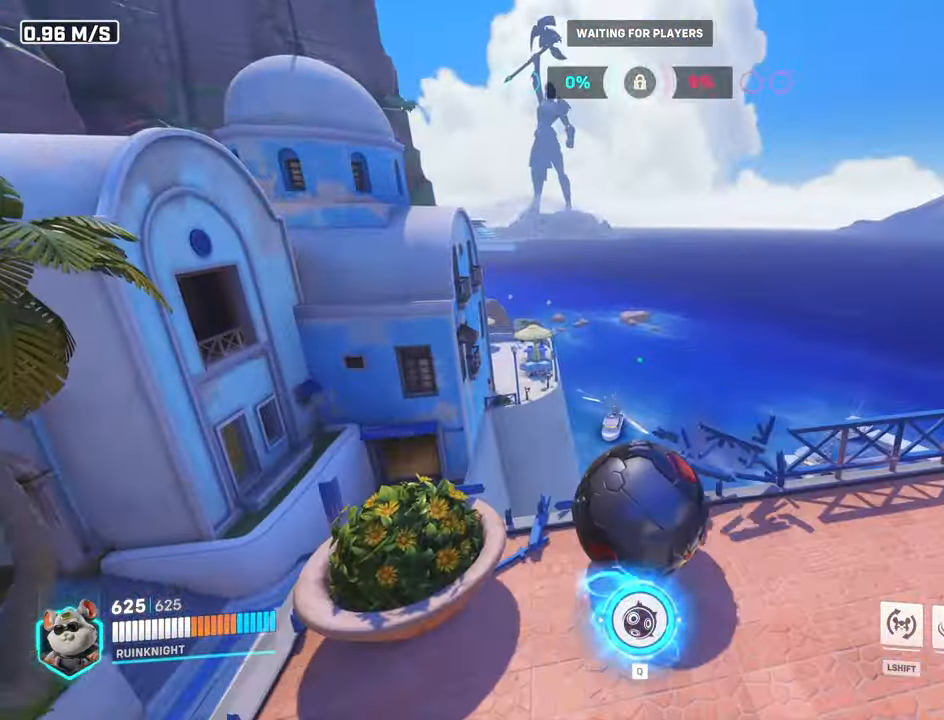
{"keys": [], "mouse": [], "events": []}
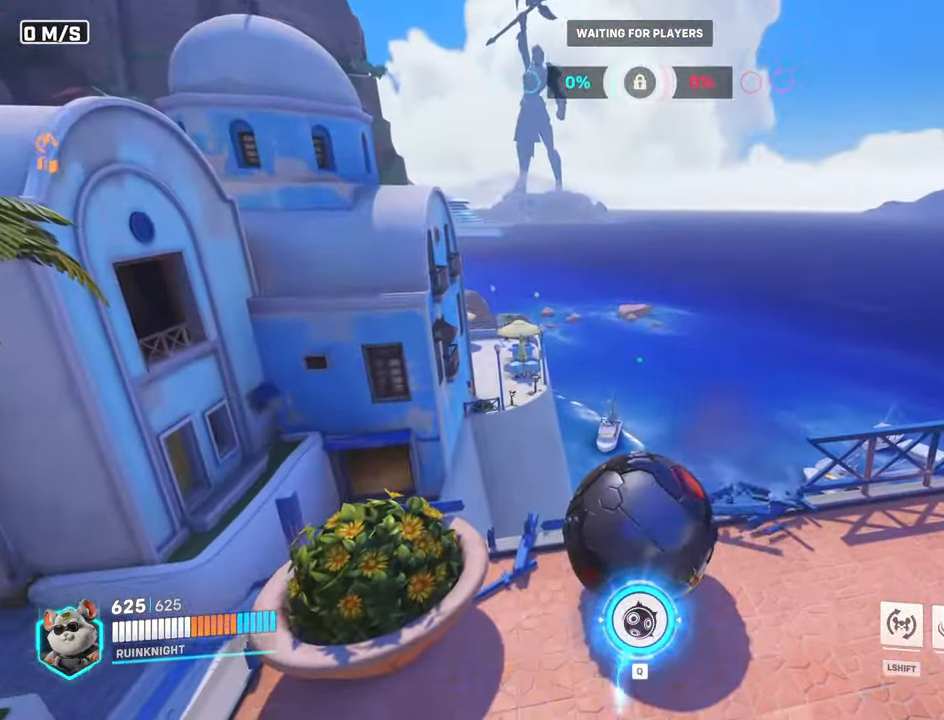
{"keys": ["w"], "mouse": [], "events": [[400, "w", "down"]]}
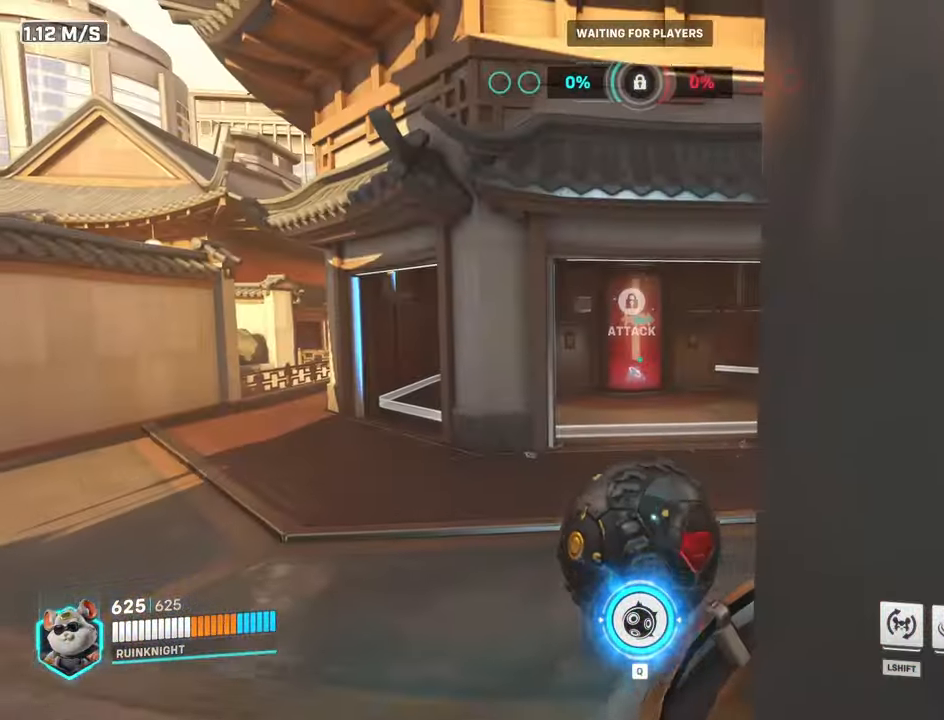
{"keys": ["a", "w"], "mouse": ["right"], "events": [[267, "mouse_right", "down"], [300, "shift", "down"], [434, "a", "down"], [467, "shift", "up"]]}
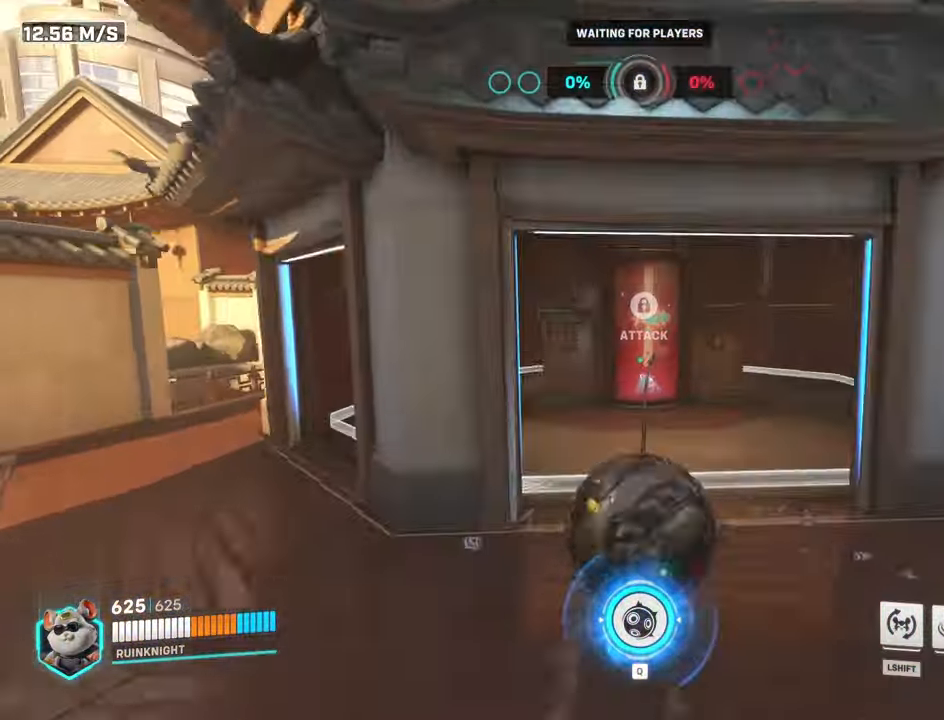
{"keys": ["w"], "mouse": ["right"], "events": [[434, "a", "up"]]}
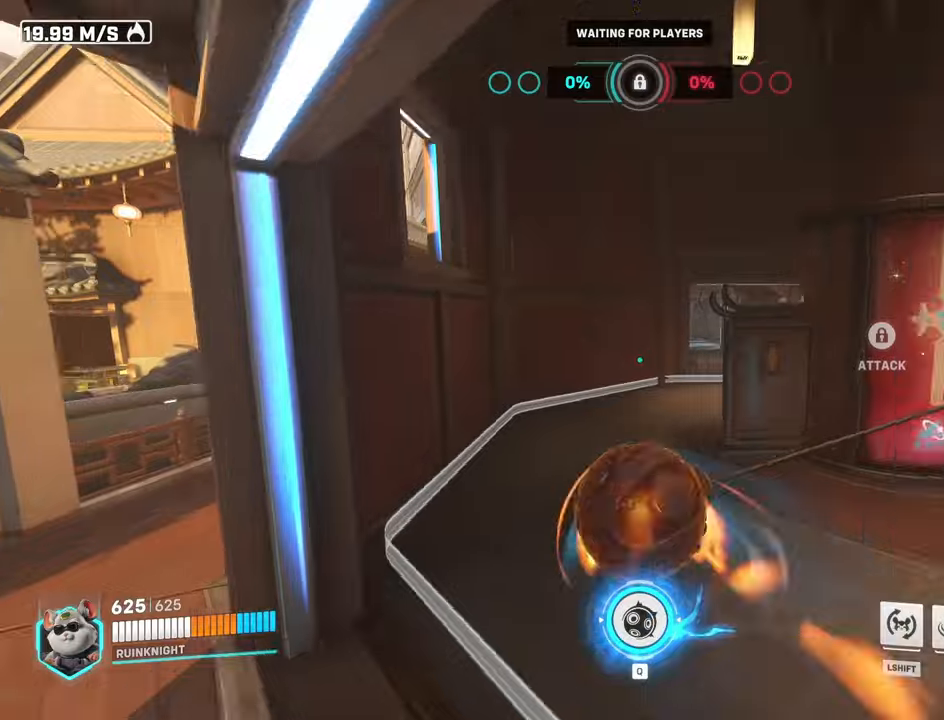
{"keys": ["d"], "mouse": ["right"], "events": [[234, "d", "down"], [434, "w", "up"]]}
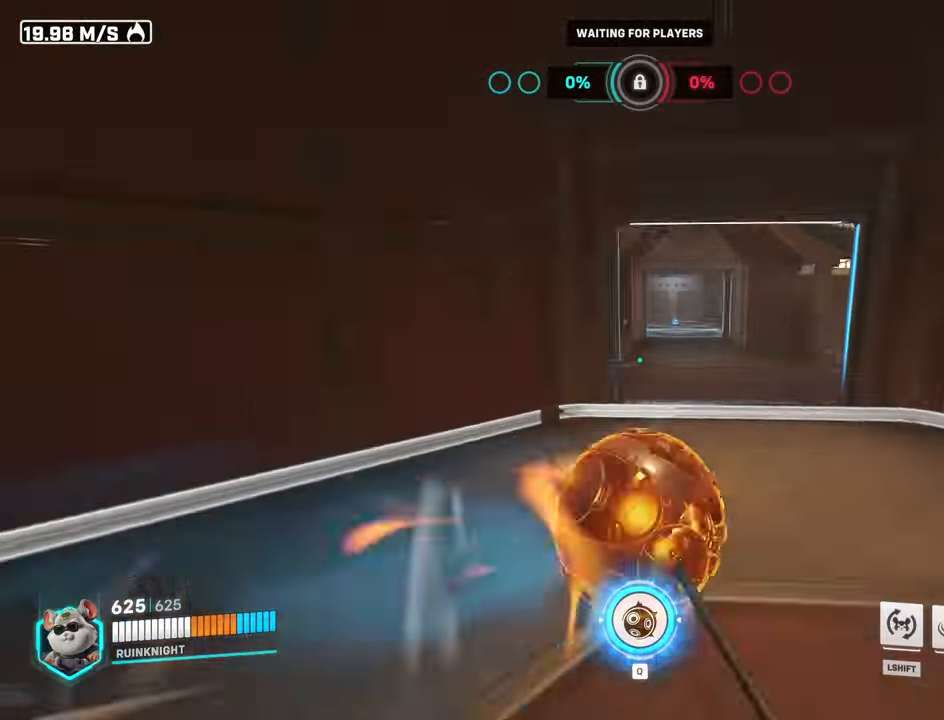
{"keys": ["a", "s"], "mouse": ["right"], "events": [[100, "s", "down"], [367, "a", "down"], [367, "d", "up"]]}
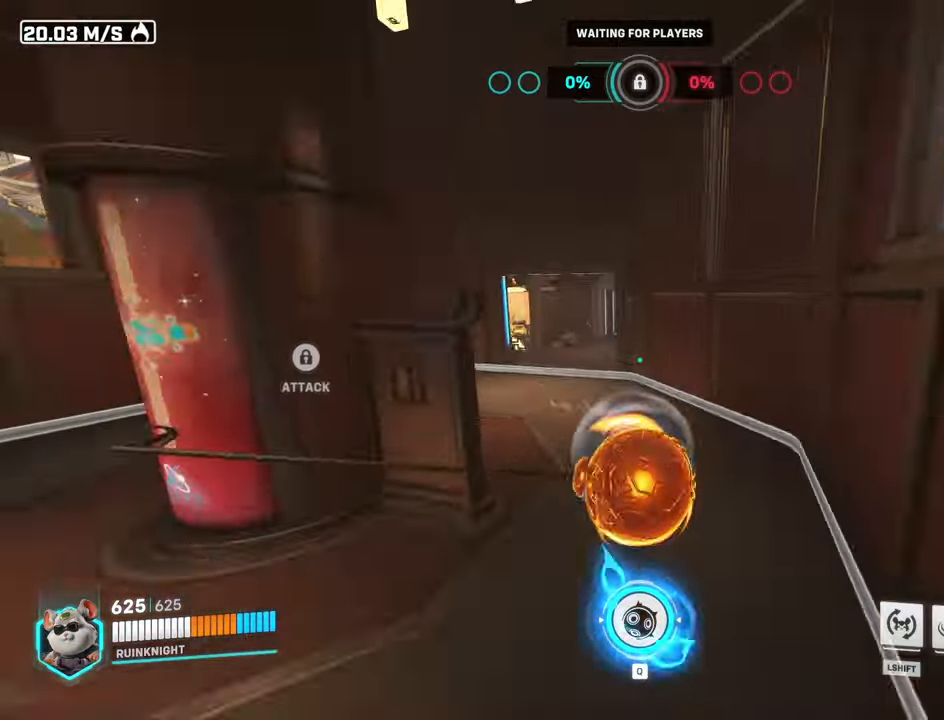
{"keys": ["a", "w"], "mouse": ["right"], "events": [[200, "q", "down"], [267, "q", "up"], [267, "s", "up"], [367, "w", "down"]]}
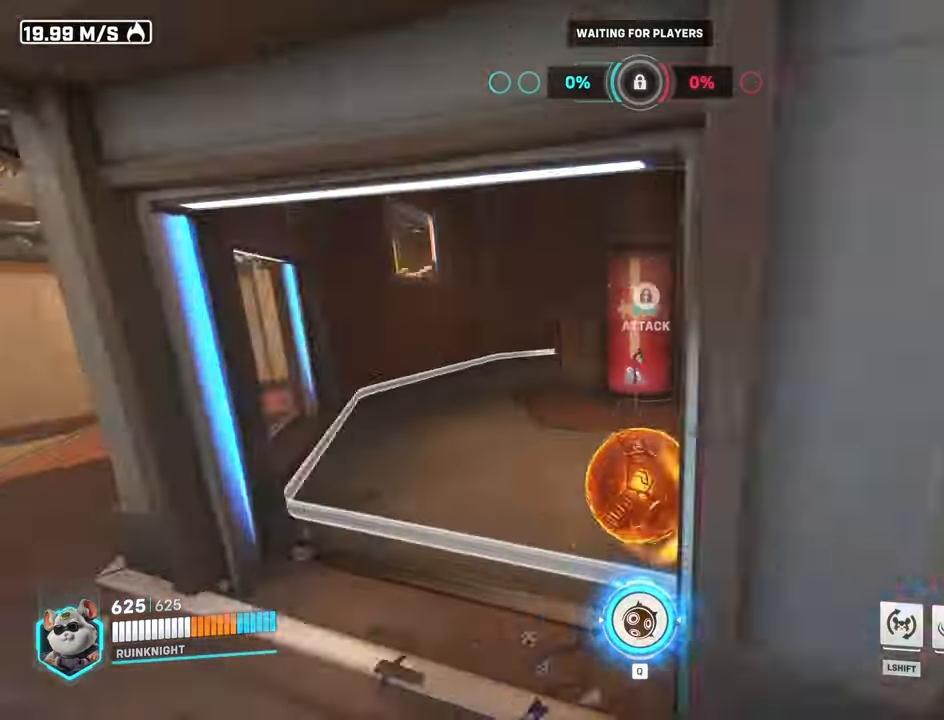
{"keys": ["d", "w"], "mouse": ["right"], "events": [[267, "a", "up"], [334, "d", "down"]]}
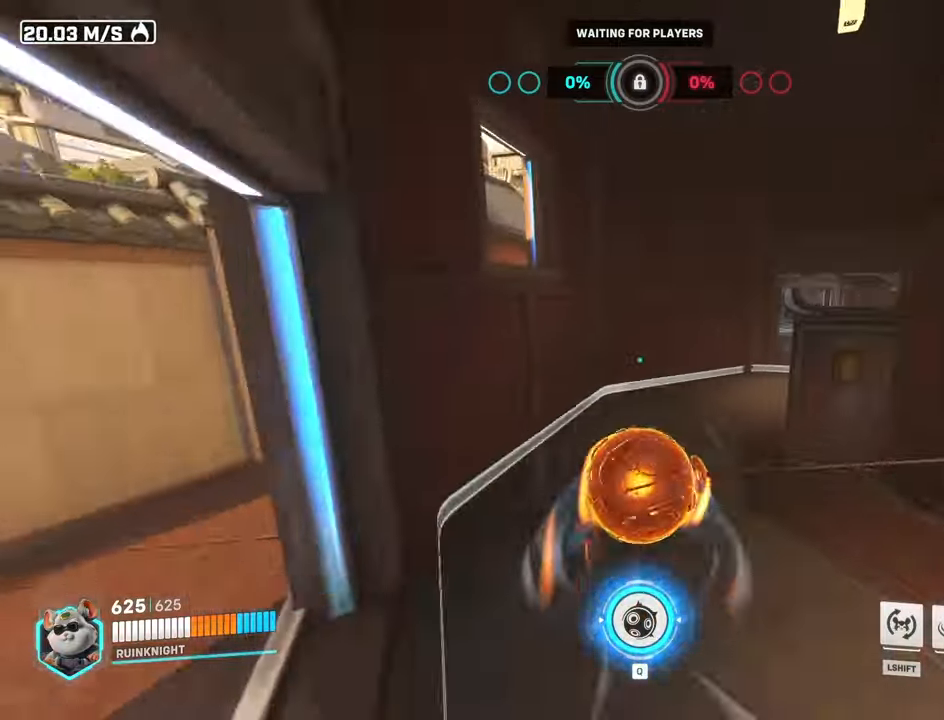
{"keys": ["d", "s"], "mouse": ["right"], "events": [[300, "w", "up"], [400, "s", "down"]]}
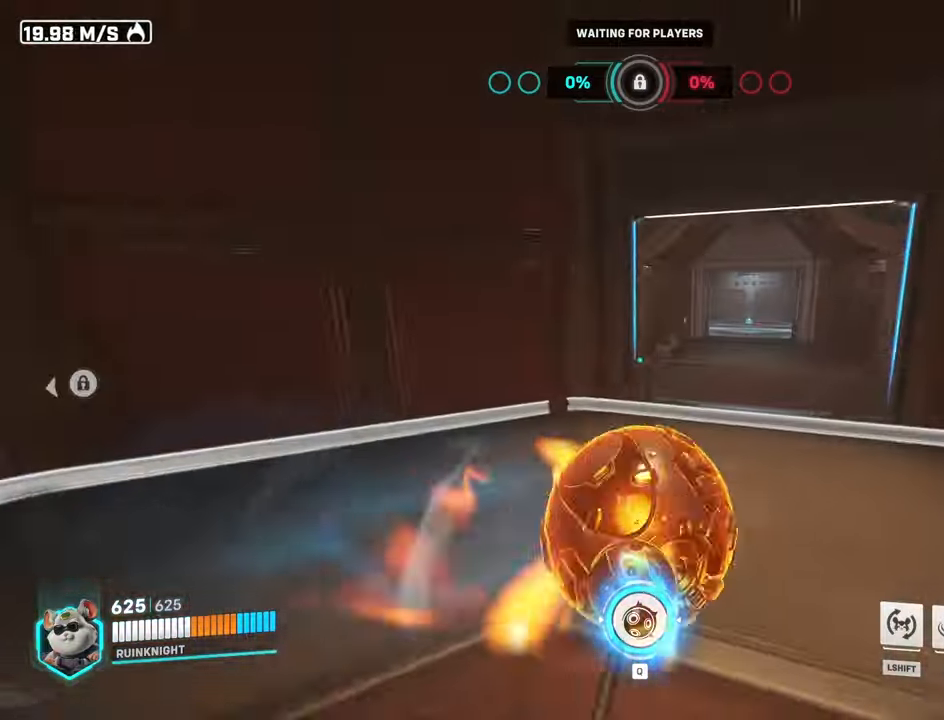
{"keys": ["w"], "mouse": ["right"], "events": [[134, "a", "down"], [200, "d", "up"], [334, "s", "up"], [467, "w", "down"], [500, "a", "up"]]}
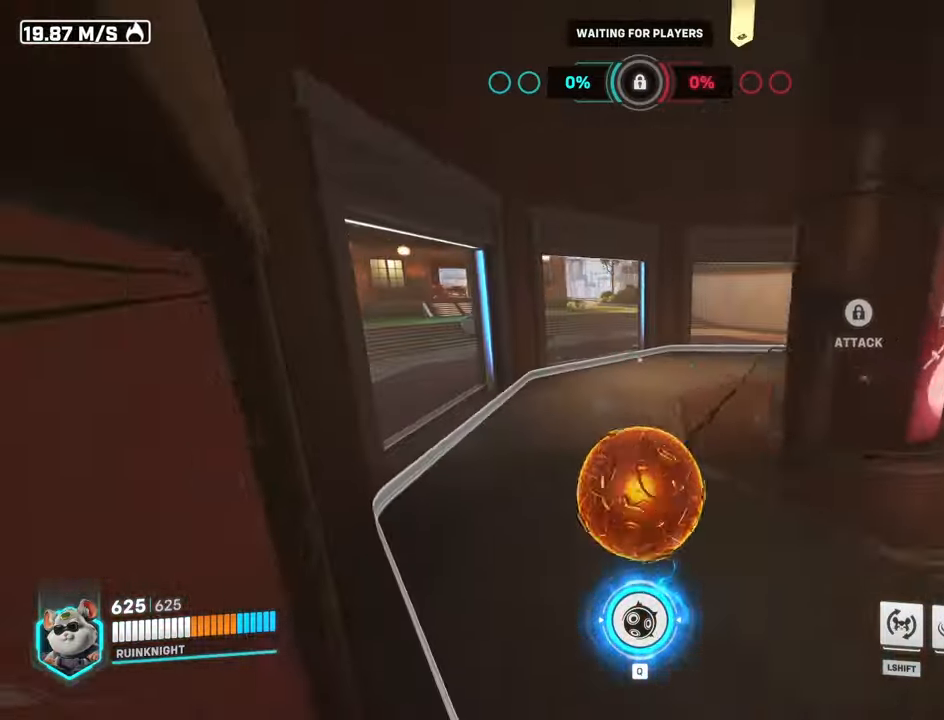
{"keys": ["w"], "mouse": ["right"], "events": []}
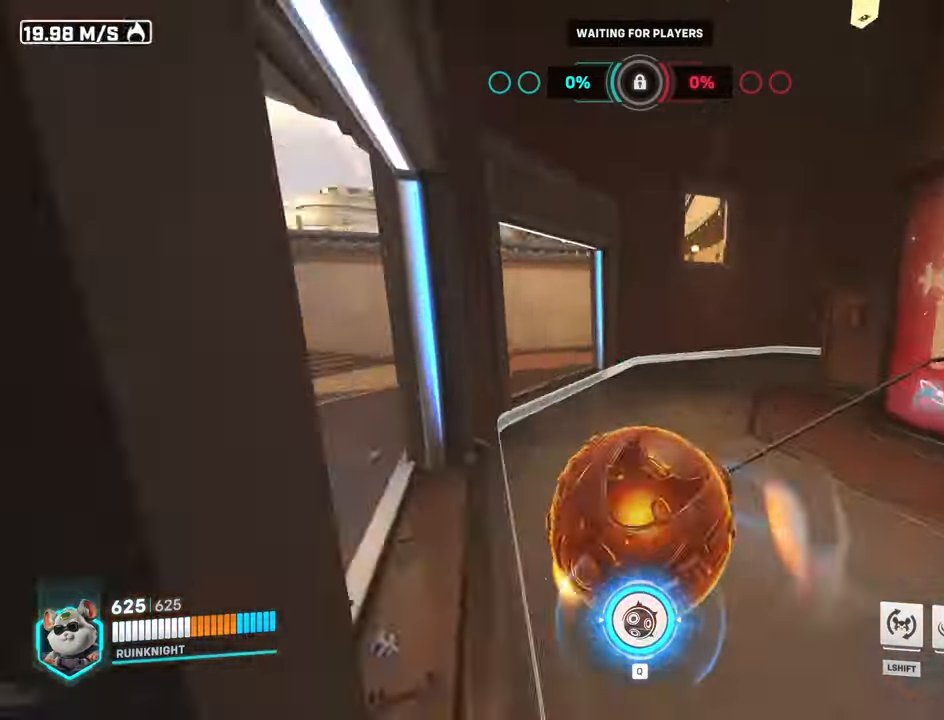
{"keys": ["w"], "mouse": ["right"], "events": []}
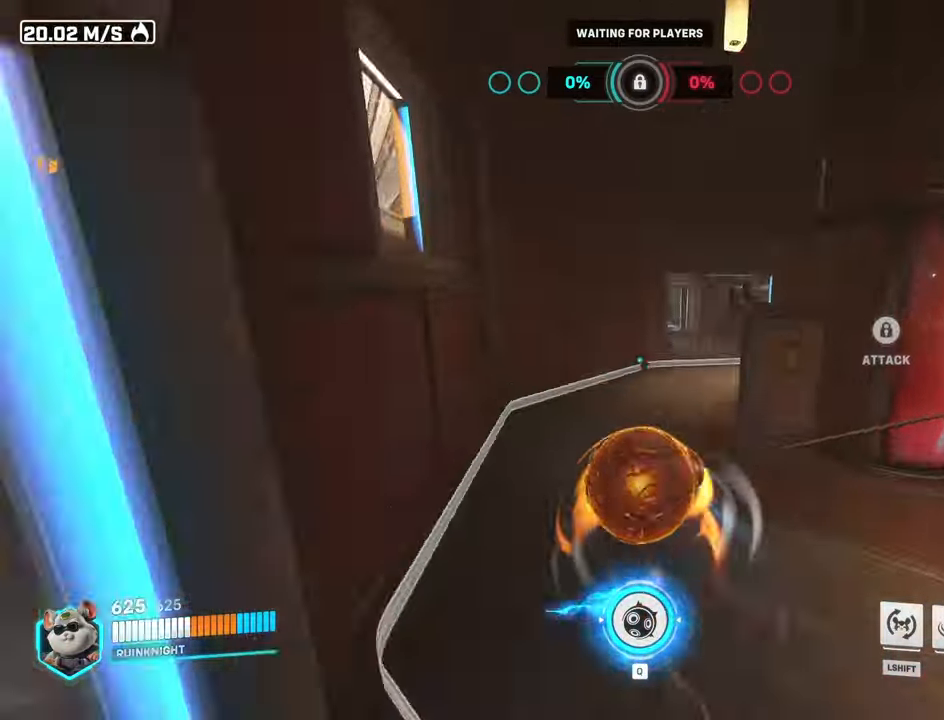
{"keys": ["w"], "mouse": ["right"], "events": []}
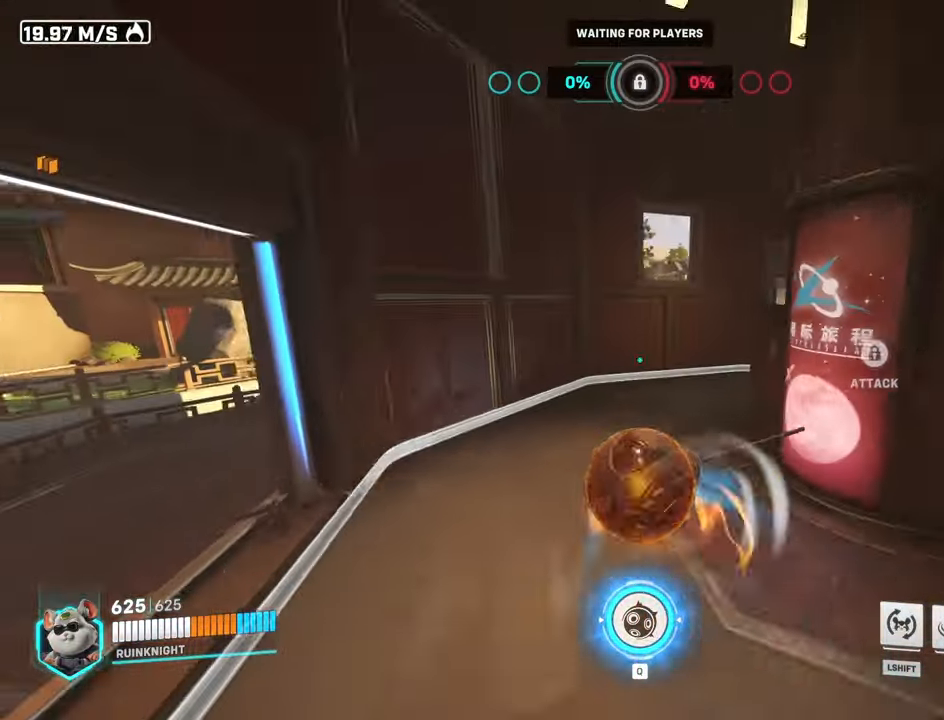
{"keys": ["w"], "mouse": ["right"], "events": []}
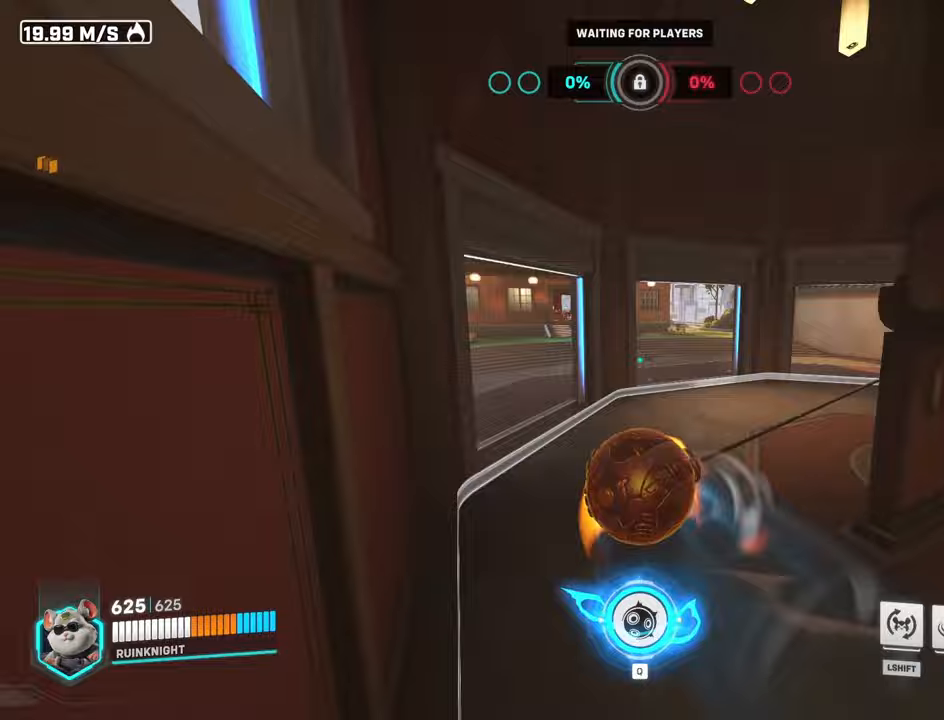
{"keys": ["w"], "mouse": ["right"], "events": []}
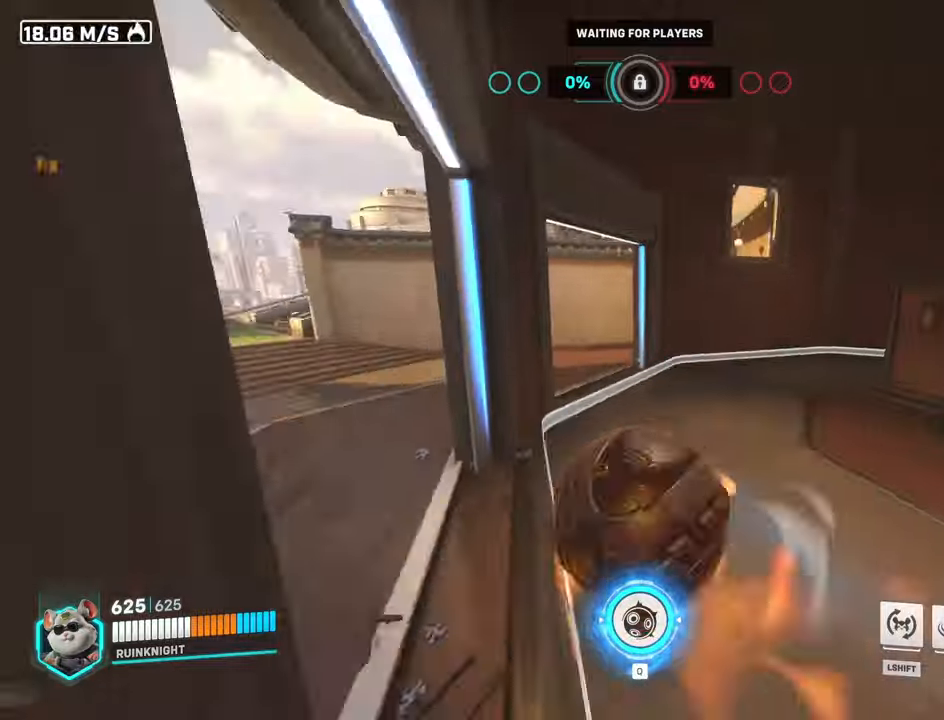
{"keys": ["d", "w"], "mouse": [], "events": [[267, "d", "down"], [267, "mouse_right", "up"]]}
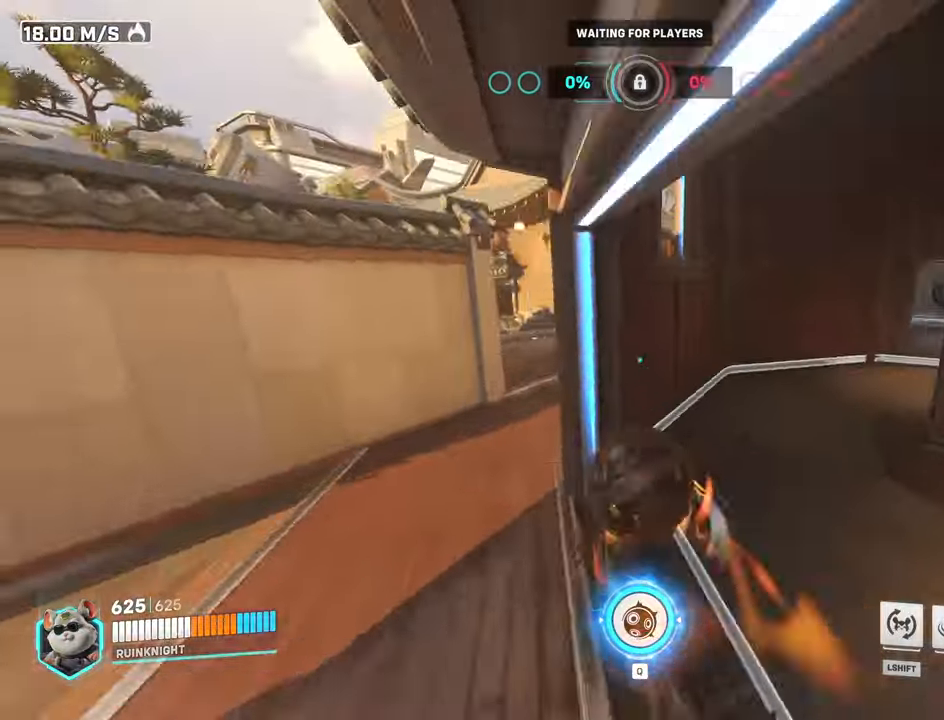
{"keys": ["w"], "mouse": [], "events": [[267, "d", "up"]]}
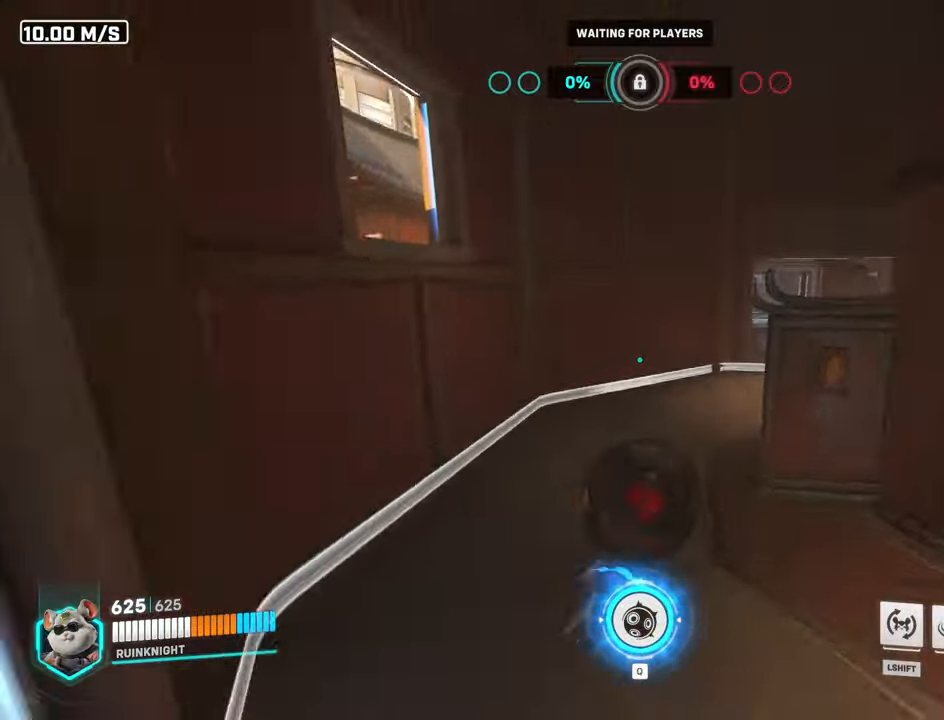
{"keys": [], "mouse": [], "events": [[133, "w", "up"], [267, "s", "down"], [467, "s", "up"]]}